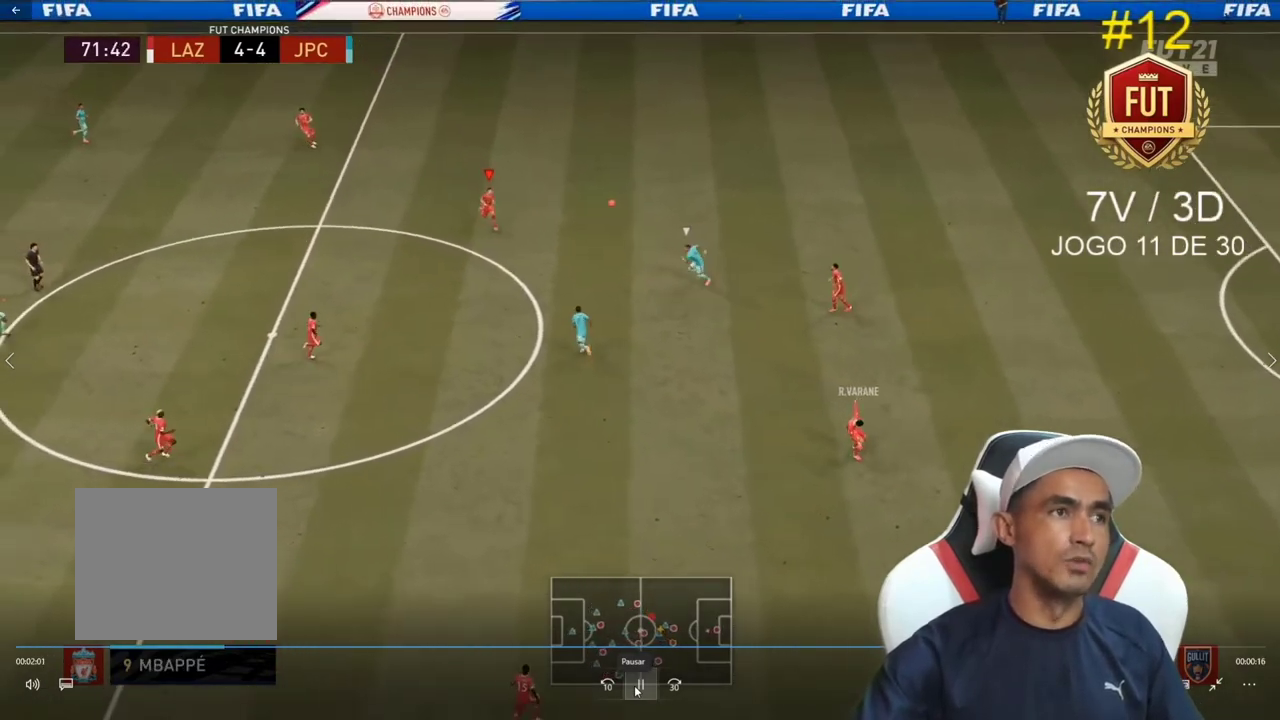
Gameplay with a controller (PlayStation layout); each line is a JSON object with the inputs held at the frame after it. "events" lists button and stick changes between this image and that frame as [ms after this image, input, new state], when the widget could be followed in between. Not read: L3.
{"buttons": [], "left_stick": "down-left", "right_stick": "center", "events": [[133, "CROSS", "down"], [133, "L1", "down"], [133, "R2", "up"], [233, "CROSS", "up"], [233, "L1", "up"]]}
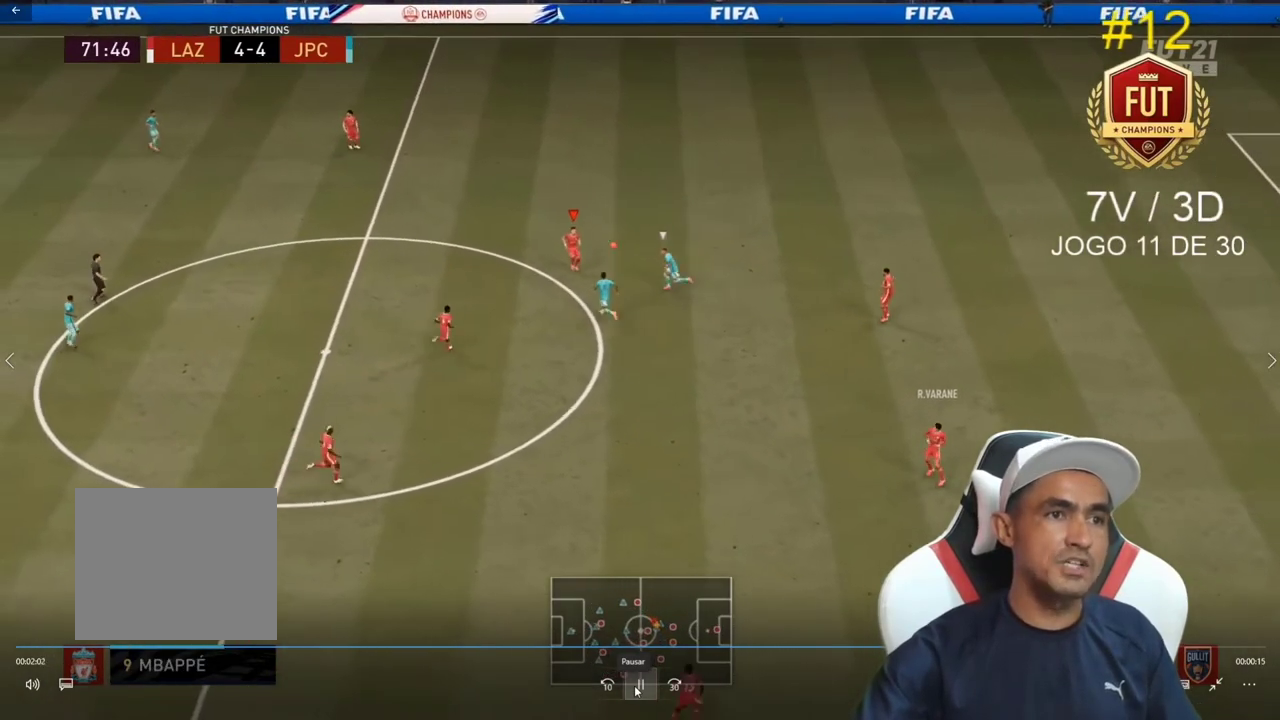
{"buttons": [], "left_stick": "left", "right_stick": "center", "events": [[367, "left_stick", "left"]]}
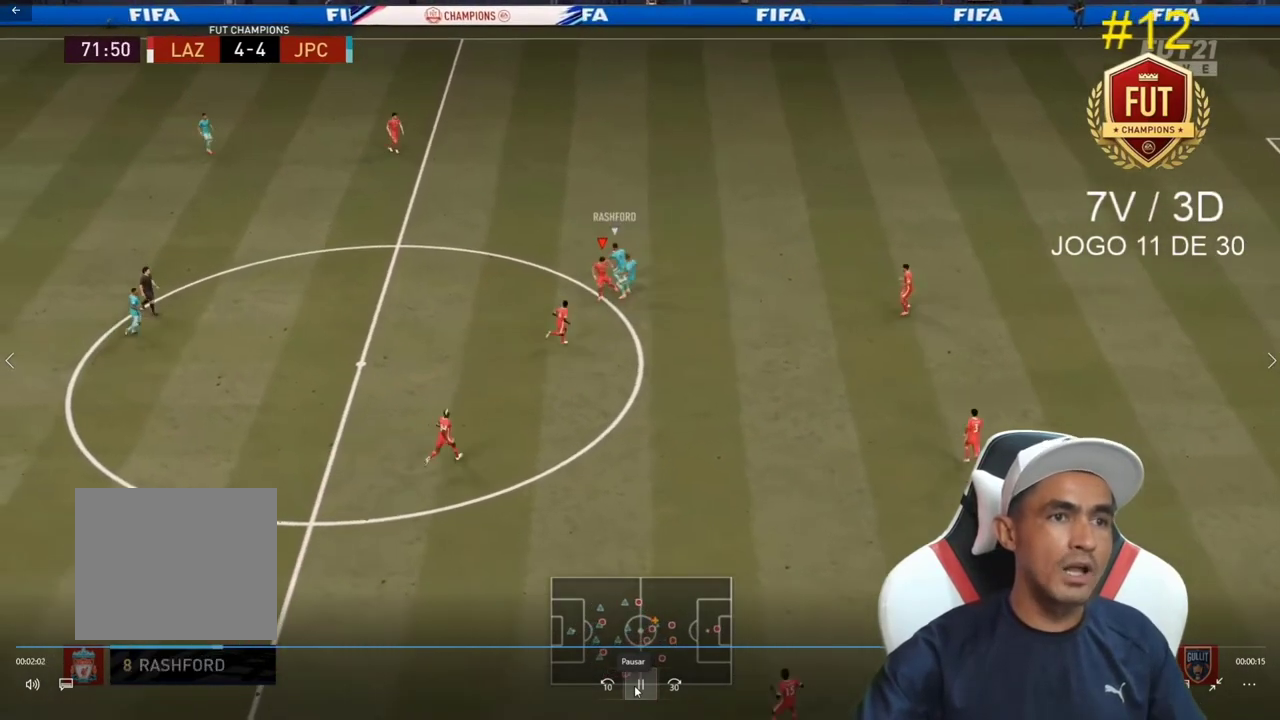
{"buttons": ["R2"], "left_stick": "up", "right_stick": "center", "events": [[333, "R2", "down"], [333, "left_stick", "up"]]}
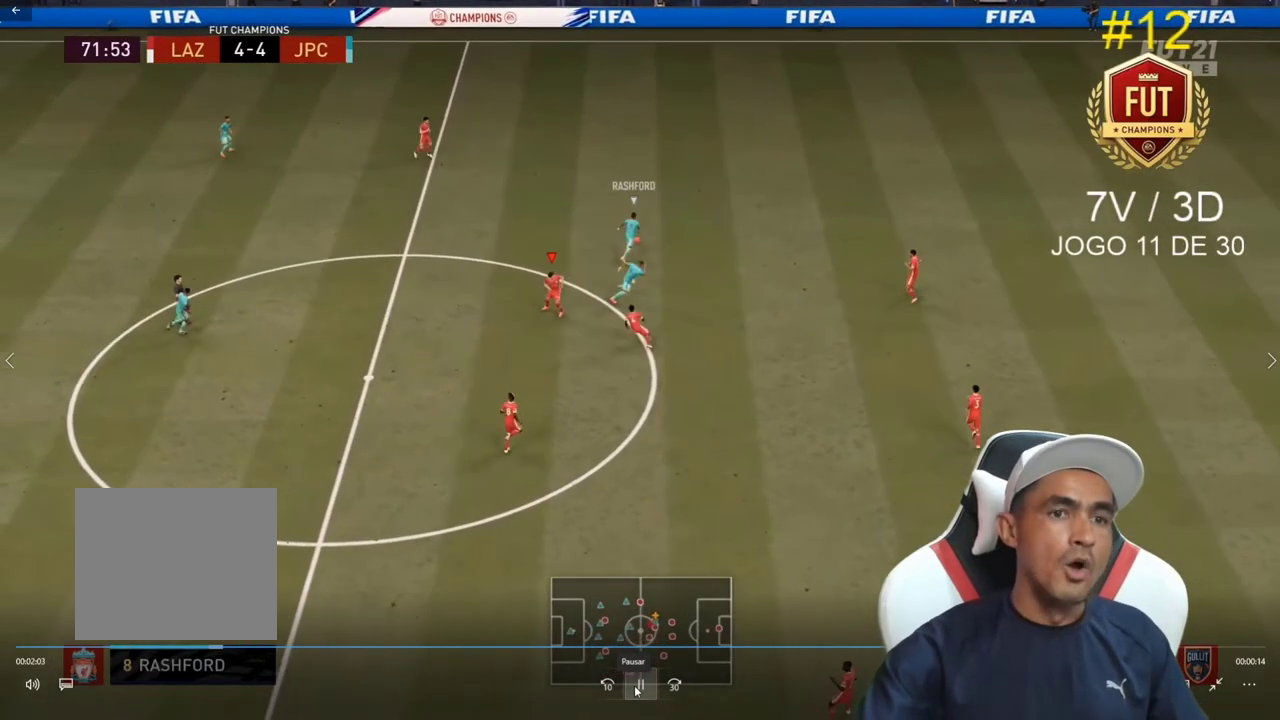
{"buttons": ["L2", "R2"], "left_stick": "up-left", "right_stick": "center", "events": [[100, "L1", "down"], [167, "L1", "up"], [300, "L2", "down"], [500, "left_stick", "up-left"]]}
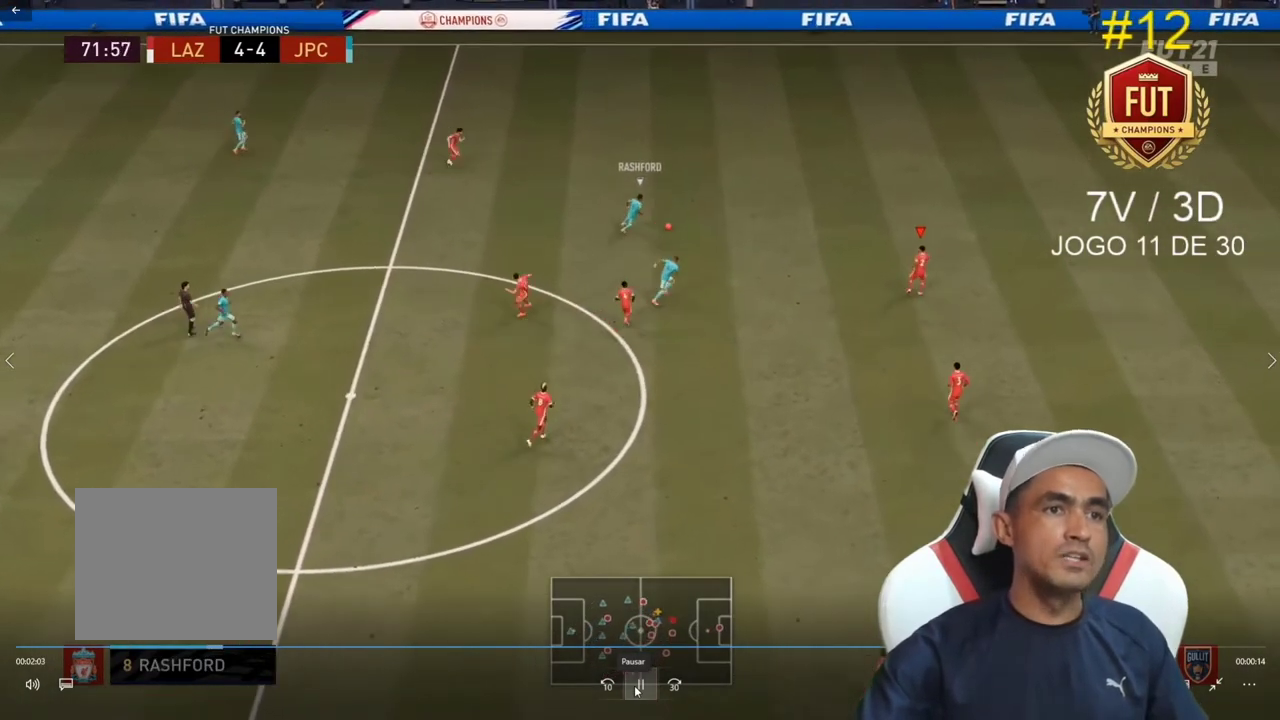
{"buttons": ["L2", "R2"], "left_stick": "right", "right_stick": "center", "events": [[267, "left_stick", "up-right"], [400, "left_stick", "right"]]}
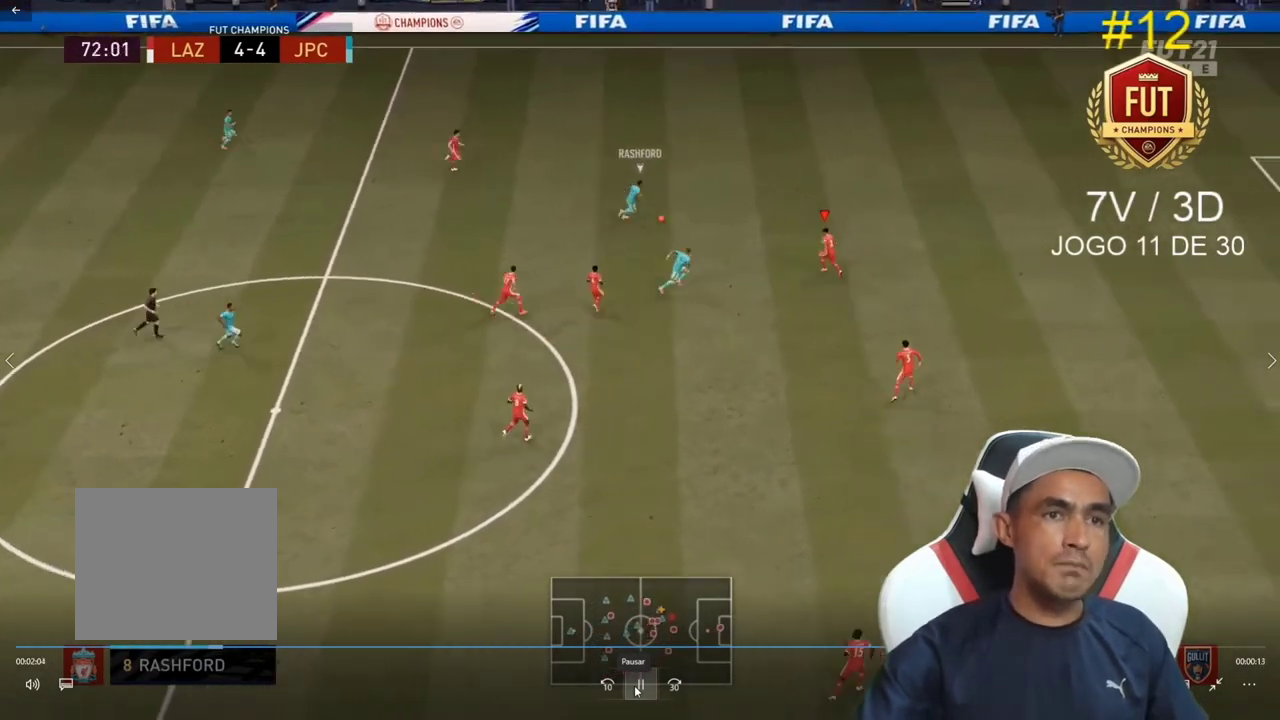
{"buttons": ["L2", "R2"], "left_stick": "right", "right_stick": "center", "events": []}
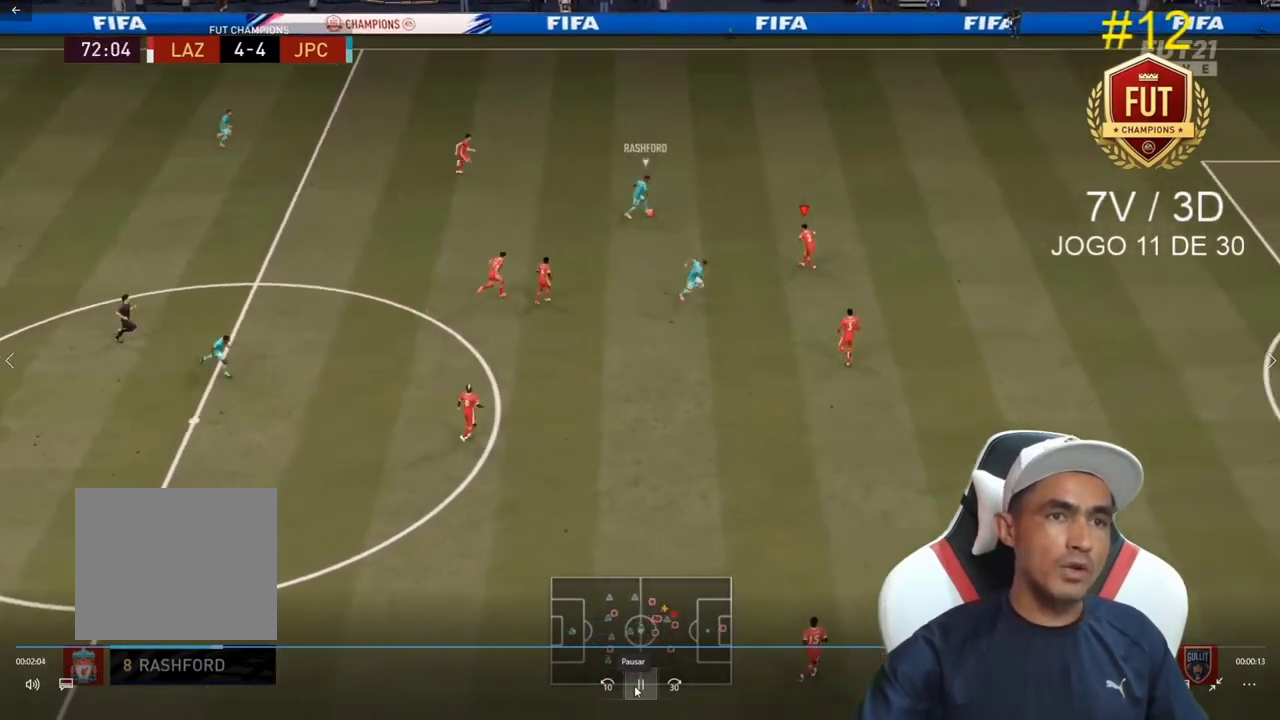
{"buttons": ["L2", "R2"], "left_stick": "down-left", "right_stick": "center", "events": [[67, "left_stick", "down-right"], [400, "left_stick", "down-left"]]}
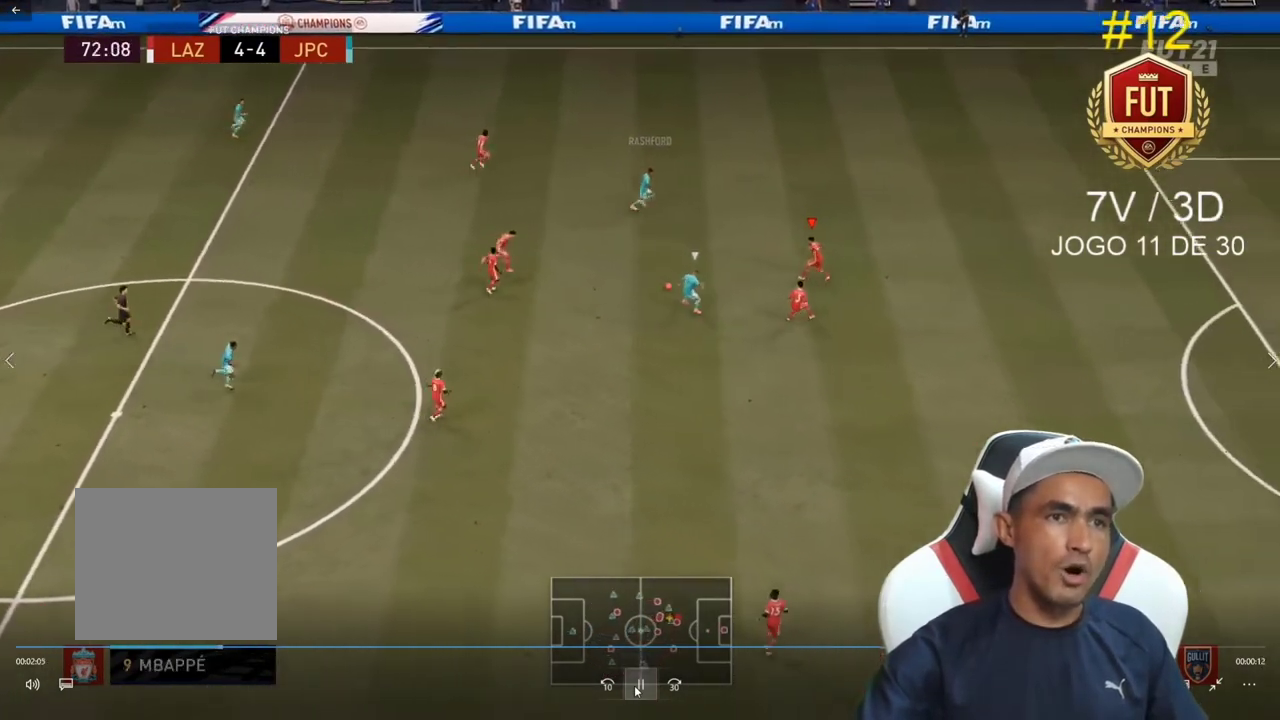
{"buttons": ["L2", "R2"], "left_stick": "down", "right_stick": "center", "events": [[33, "L2", "up"], [133, "L1", "down"], [233, "L1", "up"], [233, "L2", "down"], [233, "left_stick", "down"]]}
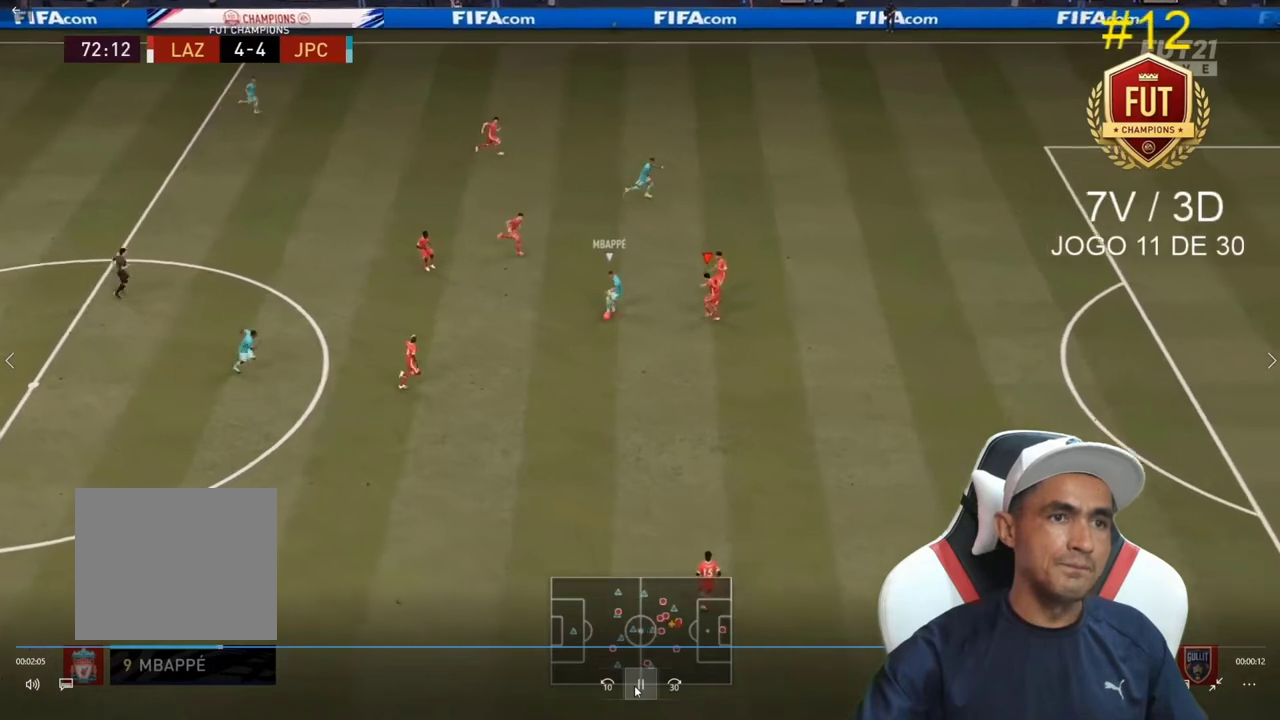
{"buttons": ["L2", "R2"], "left_stick": "down", "right_stick": "center", "events": []}
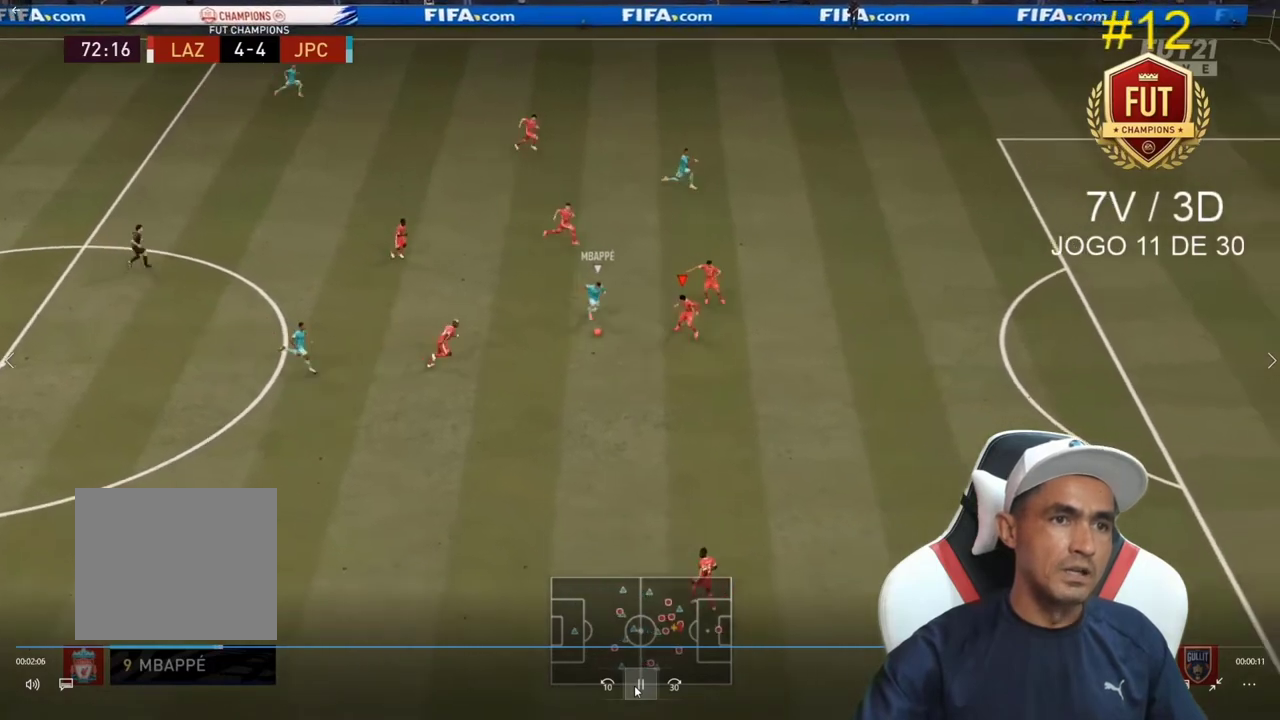
{"buttons": ["R2"], "left_stick": "up-right", "right_stick": "center", "events": [[267, "left_stick", "left"], [367, "left_stick", "up"], [467, "L2", "up"], [467, "left_stick", "up-right"]]}
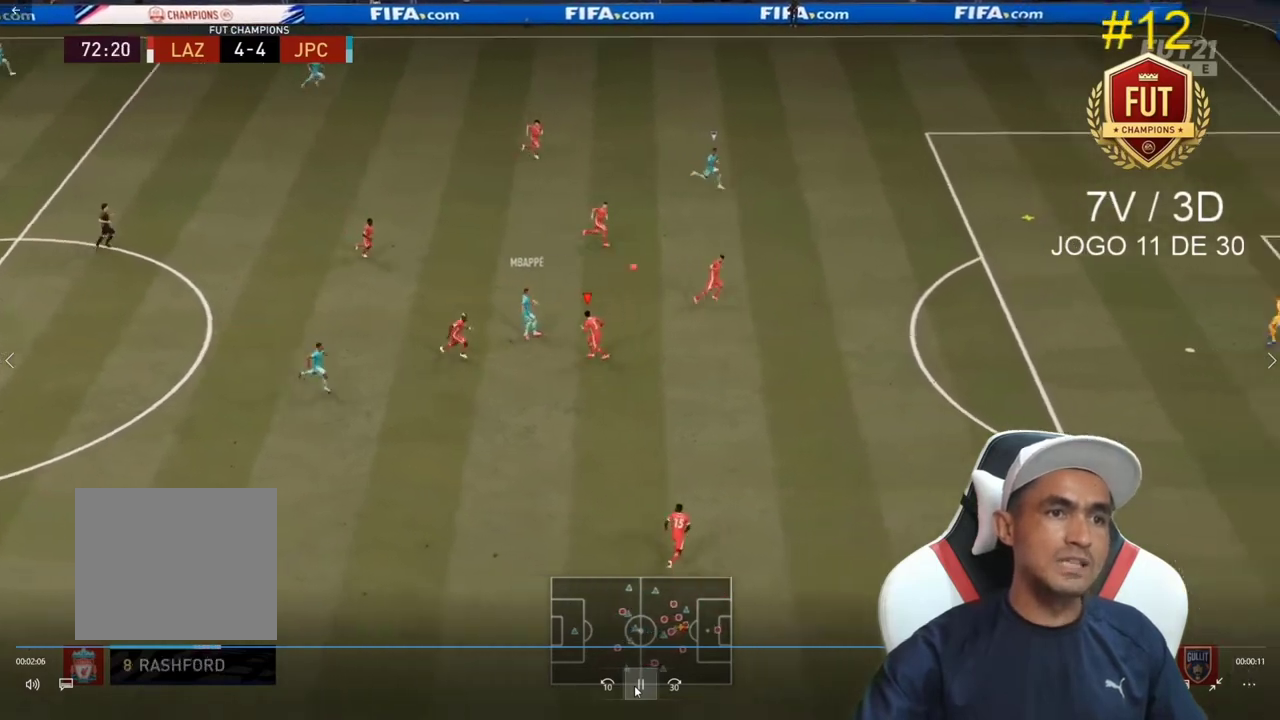
{"buttons": ["R2"], "left_stick": "up-right", "right_stick": "center", "events": [[133, "L1", "down"], [267, "L1", "up"]]}
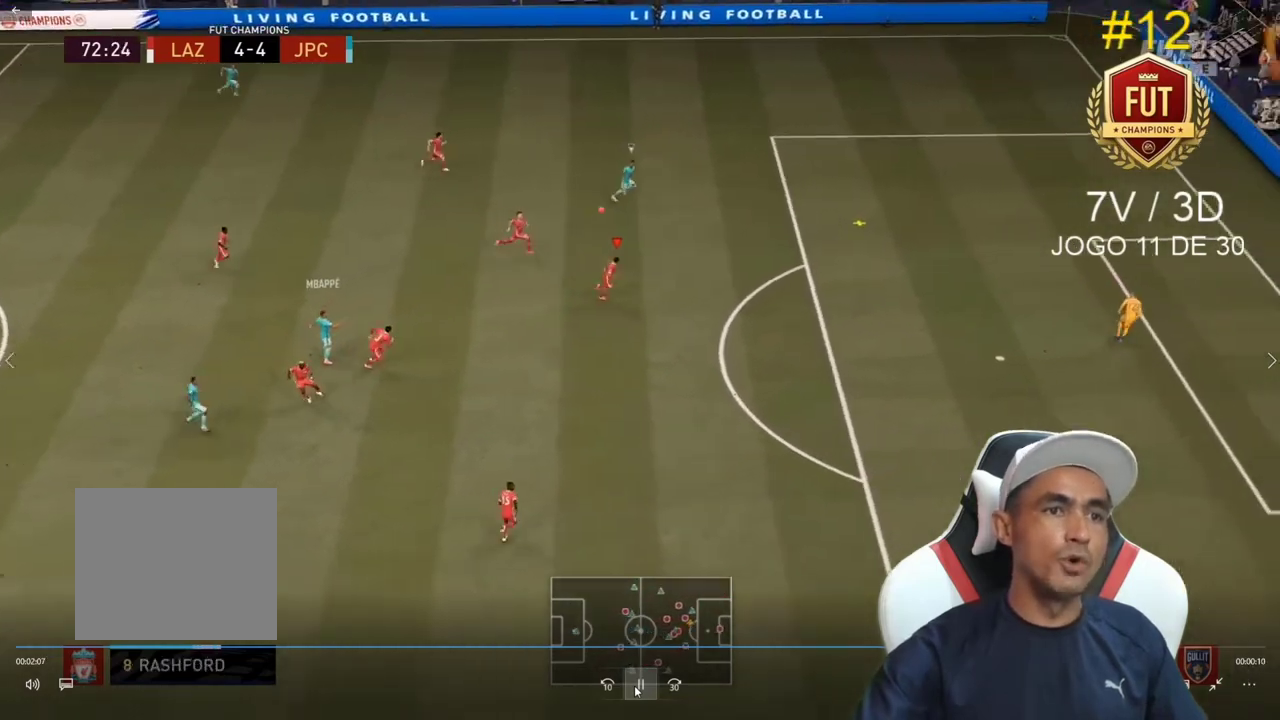
{"buttons": ["R2"], "left_stick": "up-right", "right_stick": "center", "events": []}
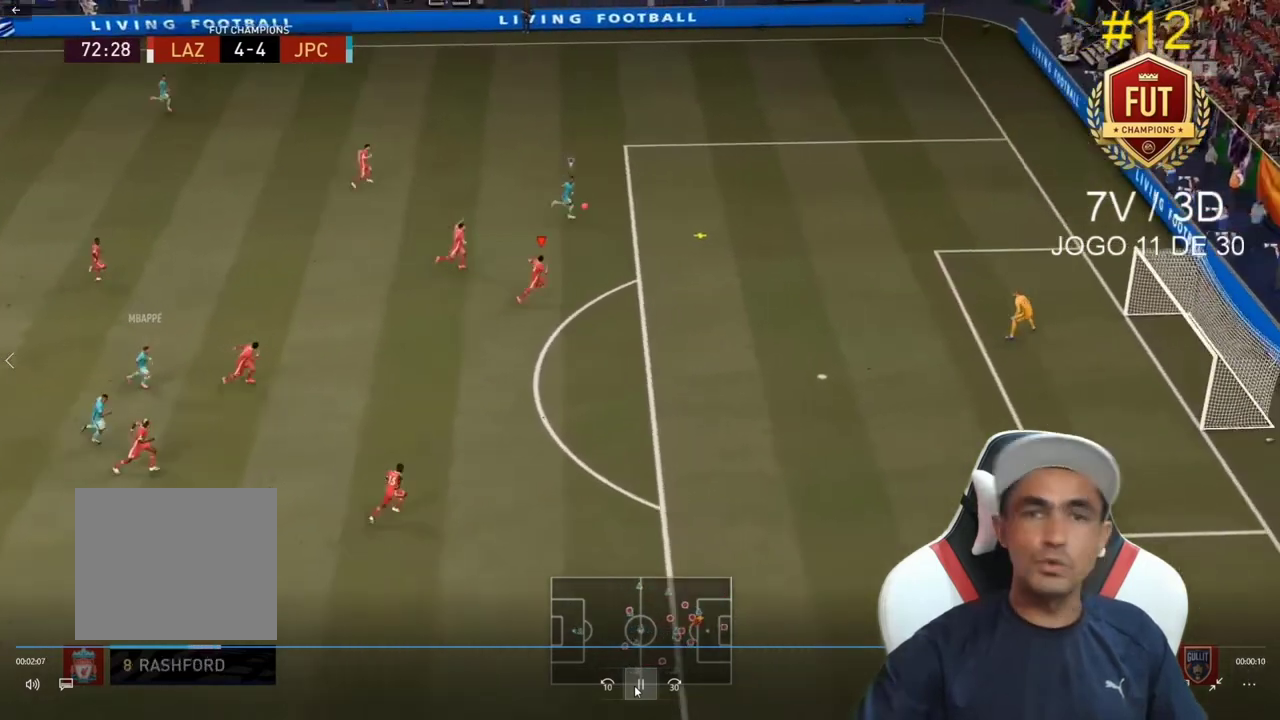
{"buttons": ["R2"], "left_stick": "up-right", "right_stick": "center", "events": []}
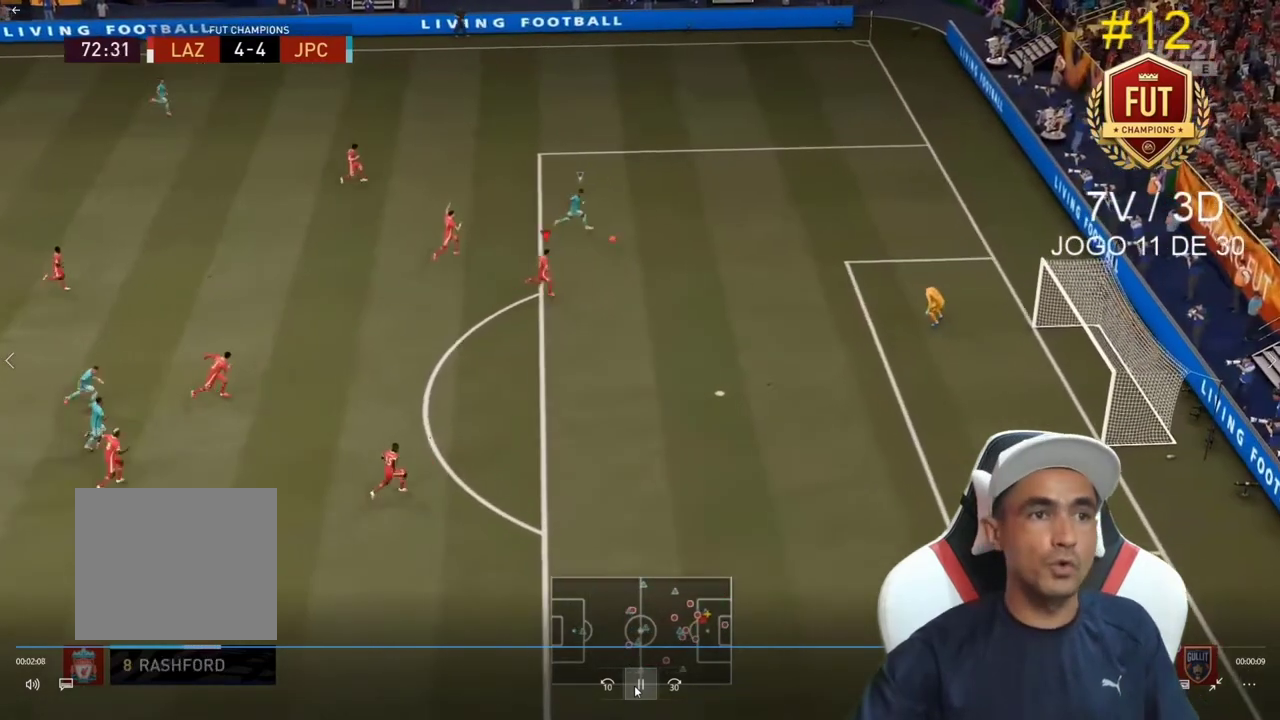
{"buttons": ["R2"], "left_stick": "up-right", "right_stick": "center", "events": []}
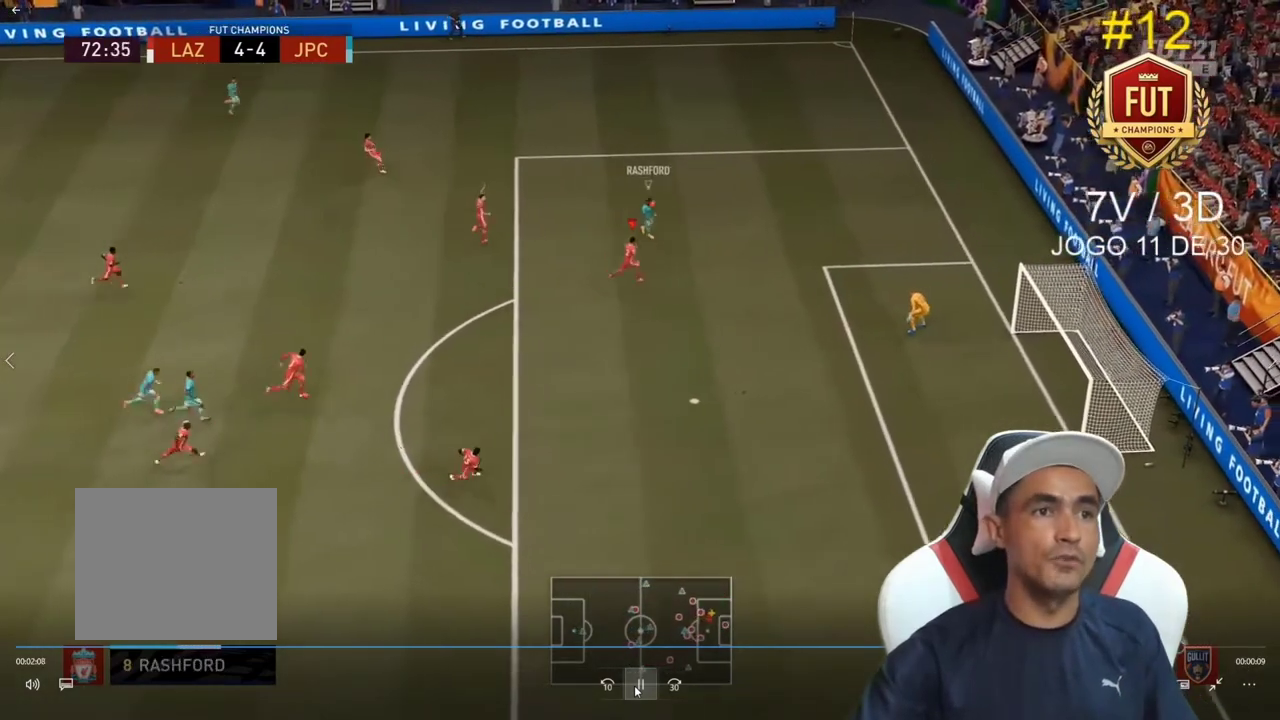
{"buttons": ["L2", "R2"], "left_stick": "up-right", "right_stick": "center", "events": [[167, "L2", "down"]]}
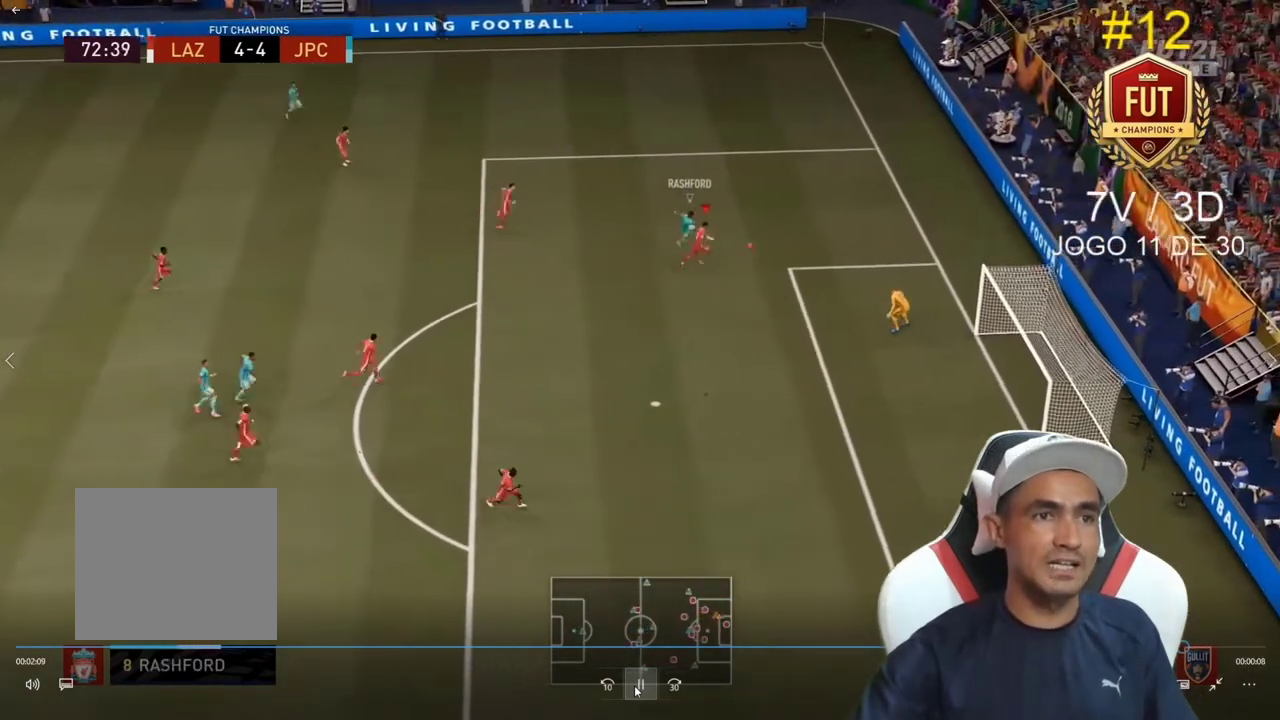
{"buttons": ["R2"], "left_stick": "up-left", "right_stick": "center", "events": [[67, "left_stick", "up"], [200, "L2", "up"], [200, "left_stick", "up-left"]]}
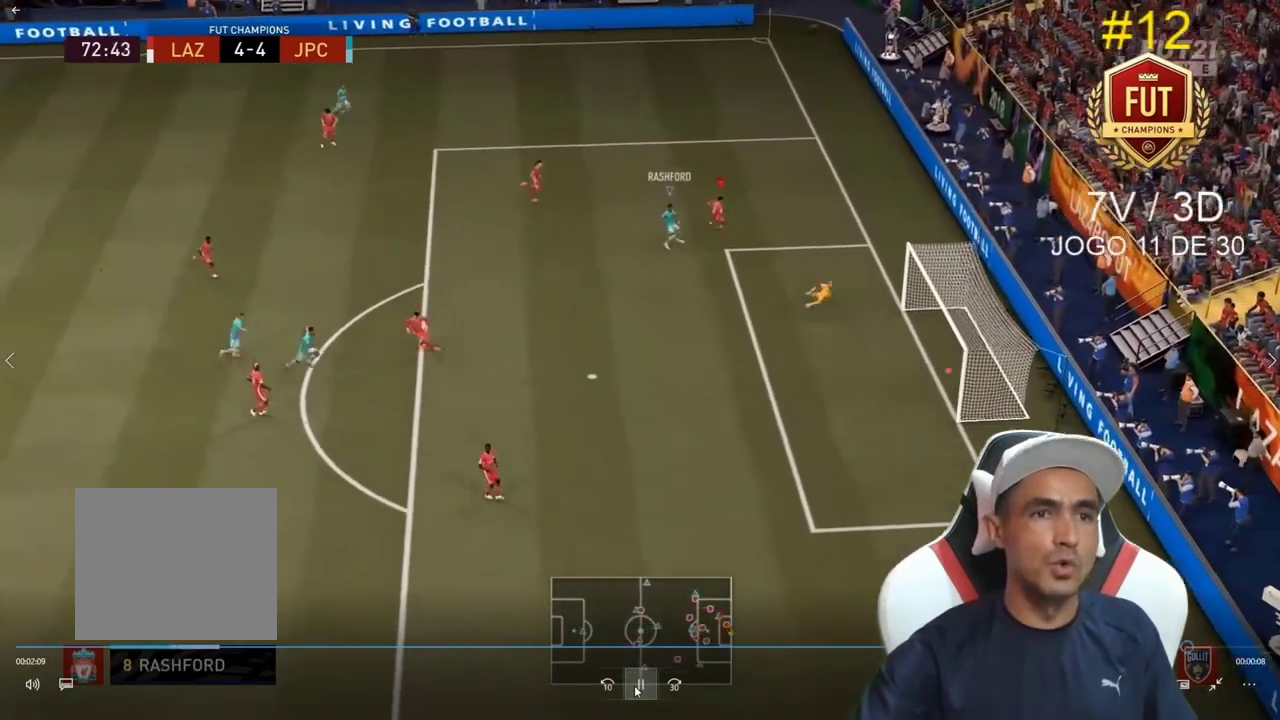
{"buttons": [], "left_stick": "center", "right_stick": "center", "events": [[333, "R2", "up"], [333, "left_stick", "center"]]}